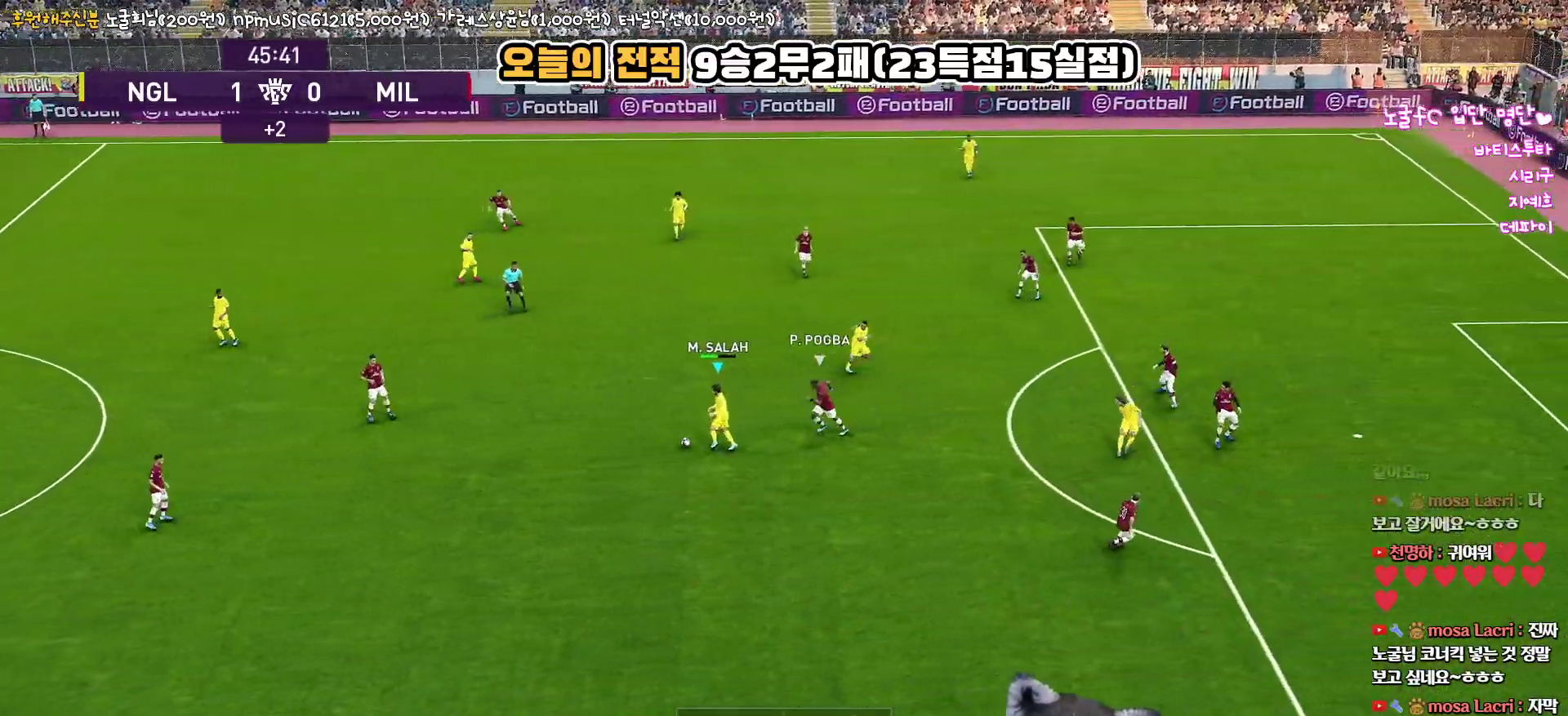
Gameplay with a controller (PlayStation layout); each line is a JSON object with the inputs held at the frame after it. "events" lists button and stick changes between this image and that frame as [ms after this image, input, new state], when the widget could be followed in between.
{"buttons": ["L1"], "left_stick": "up-right", "right_stick": "center", "events": [[50, "CROSS", "down"], [67, "L1", "down"], [133, "CROSS", "up"], [133, "left_stick", "up-right"]]}
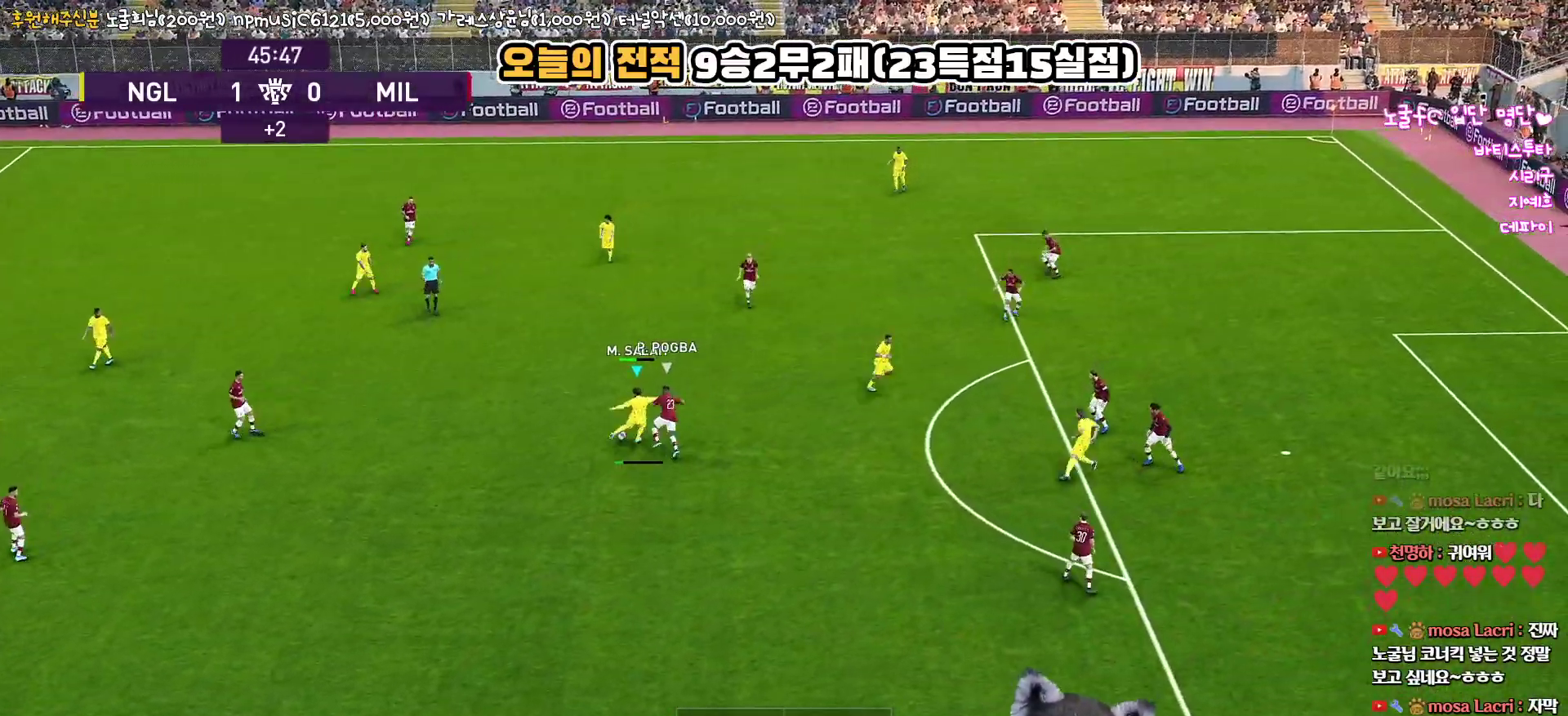
{"buttons": [], "left_stick": "down-left", "right_stick": "center", "events": [[250, "L1", "up"], [350, "left_stick", "down-left"]]}
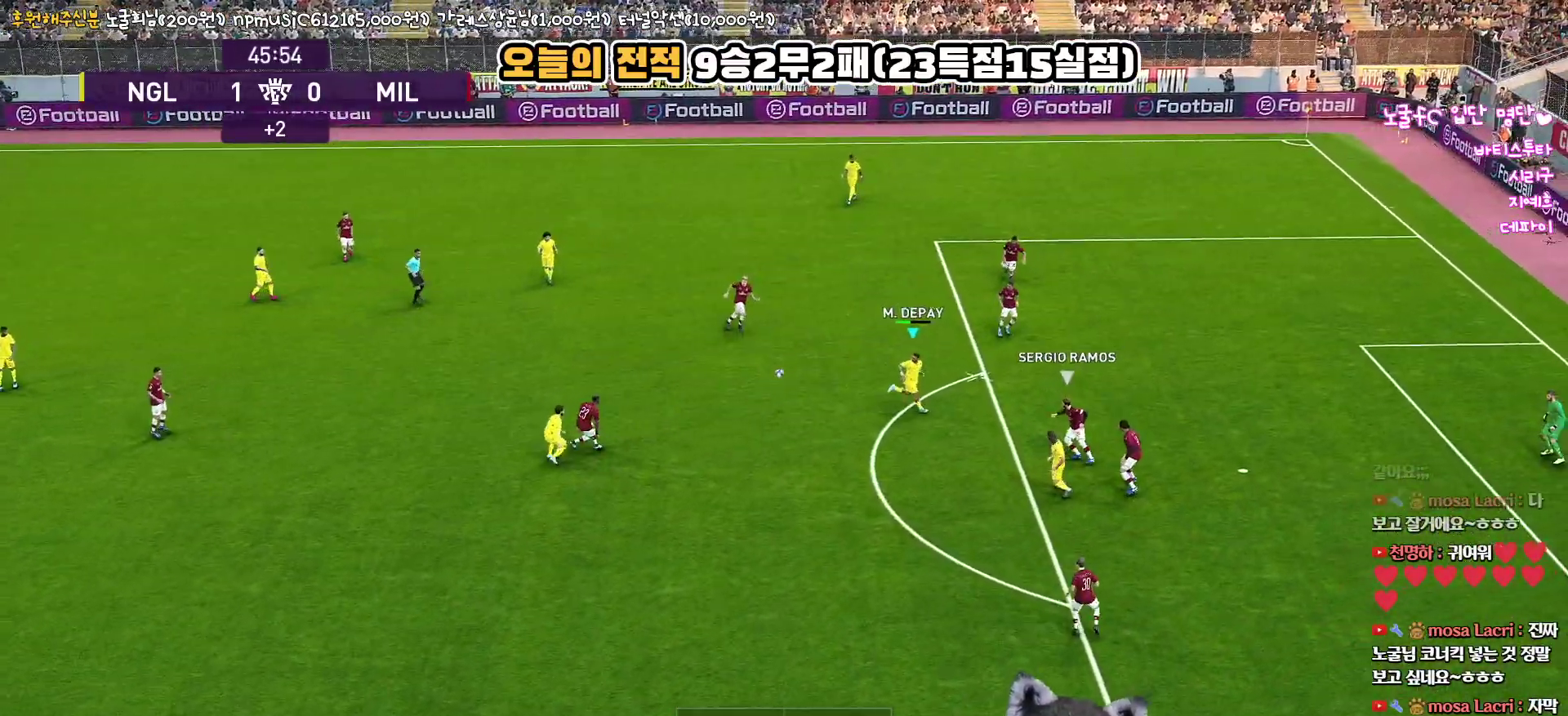
{"buttons": ["R1", "L3"], "left_stick": "up-right", "right_stick": "center", "events": [[233, "left_stick", "up-left"], [350, "L3", "down"], [400, "R1", "down"], [417, "left_stick", "up-right"]]}
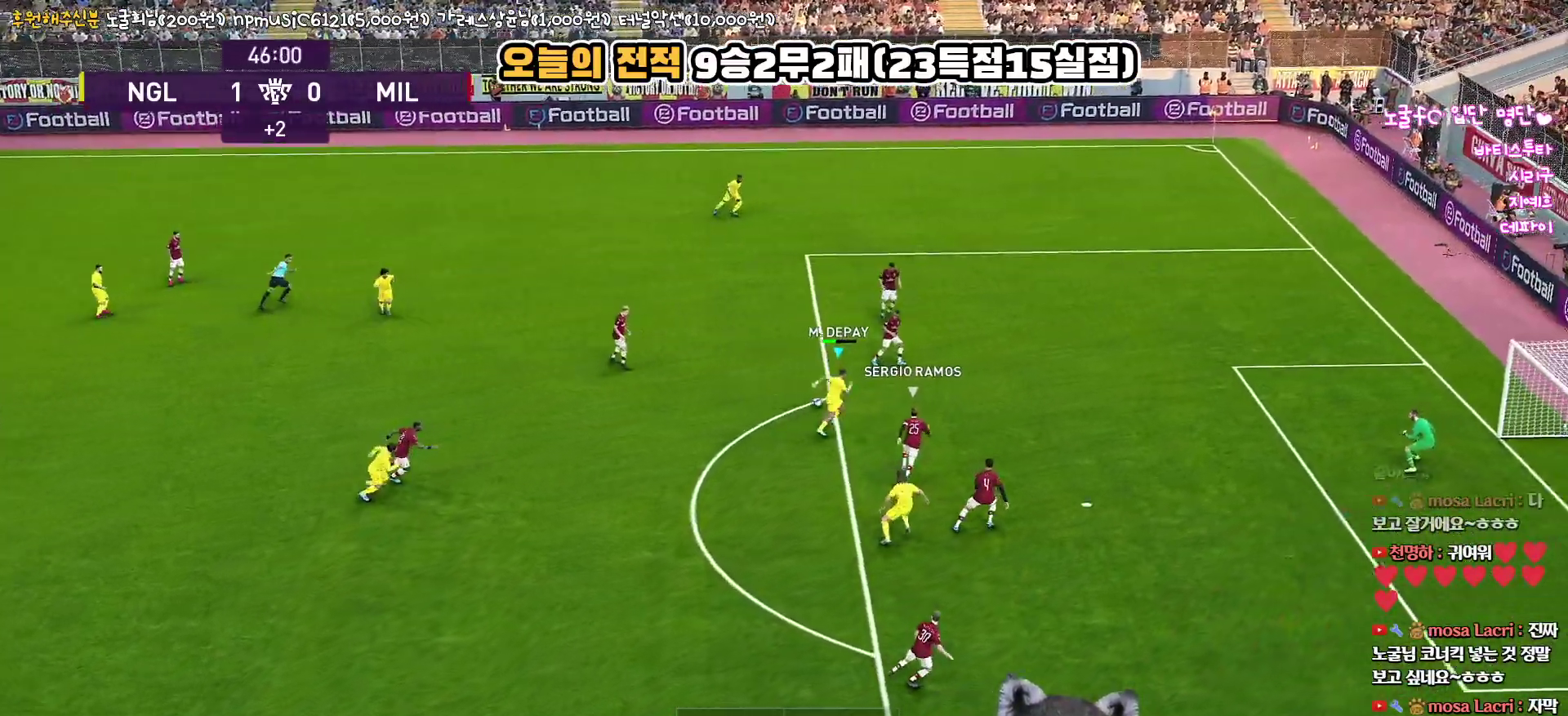
{"buttons": ["R1", "L3"], "left_stick": "up-right", "right_stick": "center", "events": []}
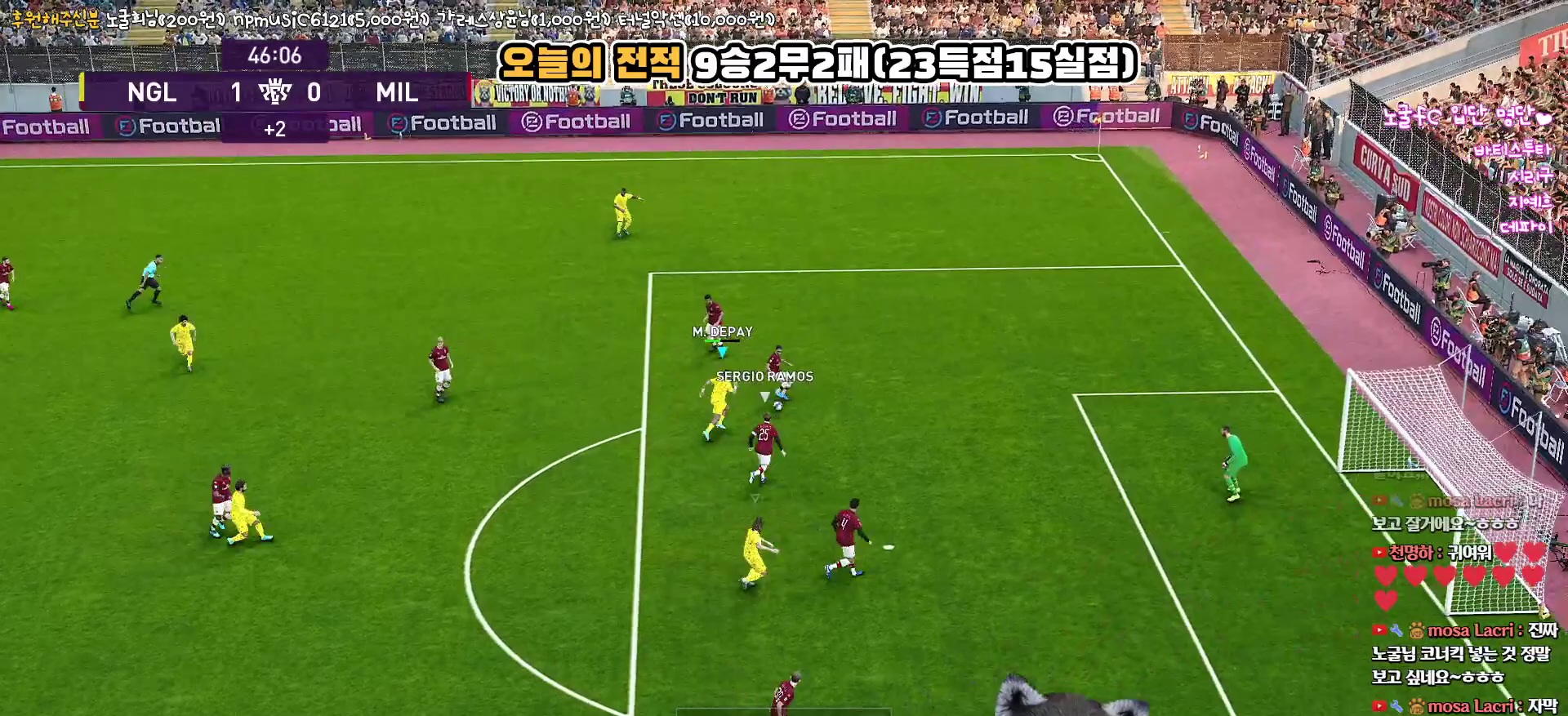
{"buttons": ["CROSS", "SQUARE", "R1", "L3"], "left_stick": "up-right", "right_stick": "center", "events": [[67, "left_stick", "right"], [200, "CROSS", "down"], [217, "SQUARE", "down"], [483, "left_stick", "up-right"]]}
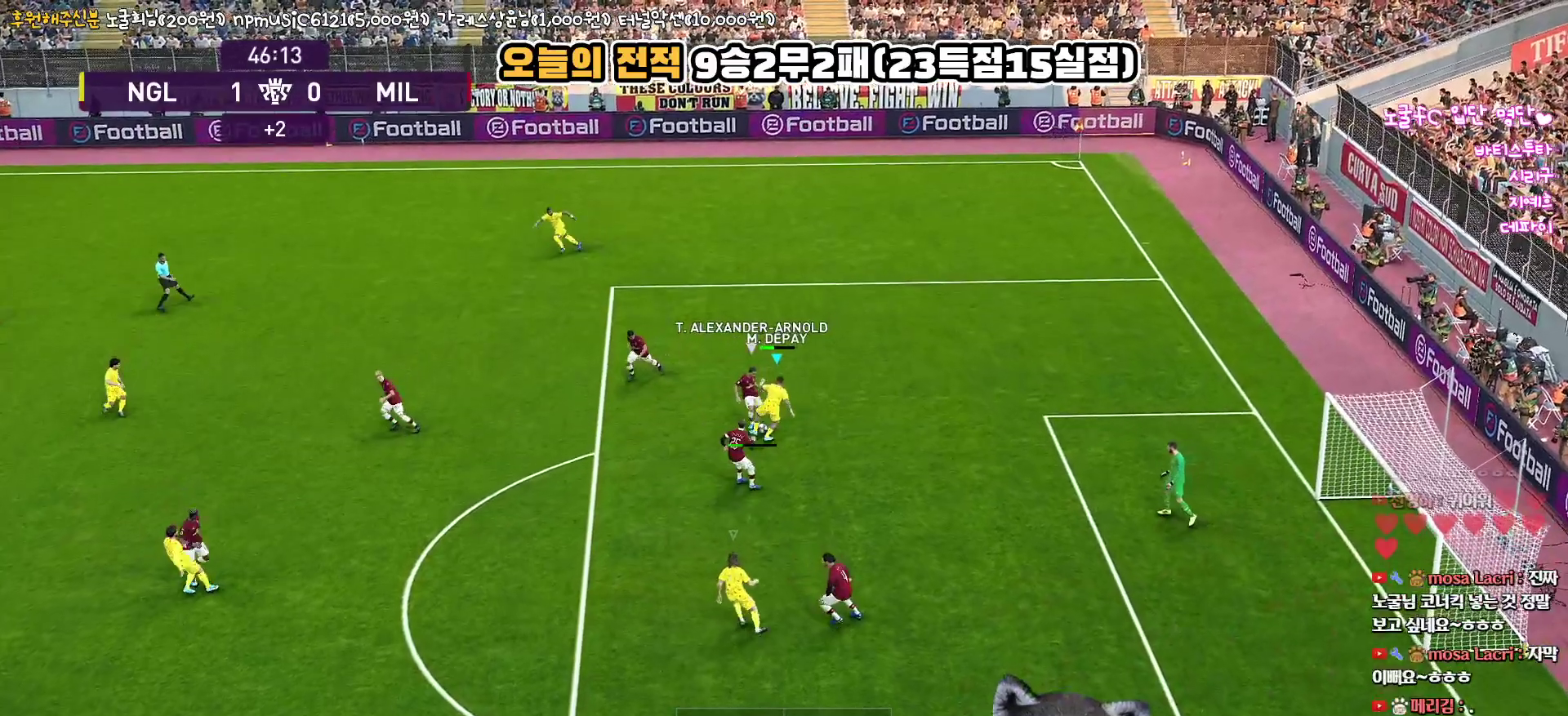
{"buttons": ["CROSS", "R1", "L3"], "left_stick": "right", "right_stick": "center", "events": [[417, "left_stick", "right"], [500, "SQUARE", "up"]]}
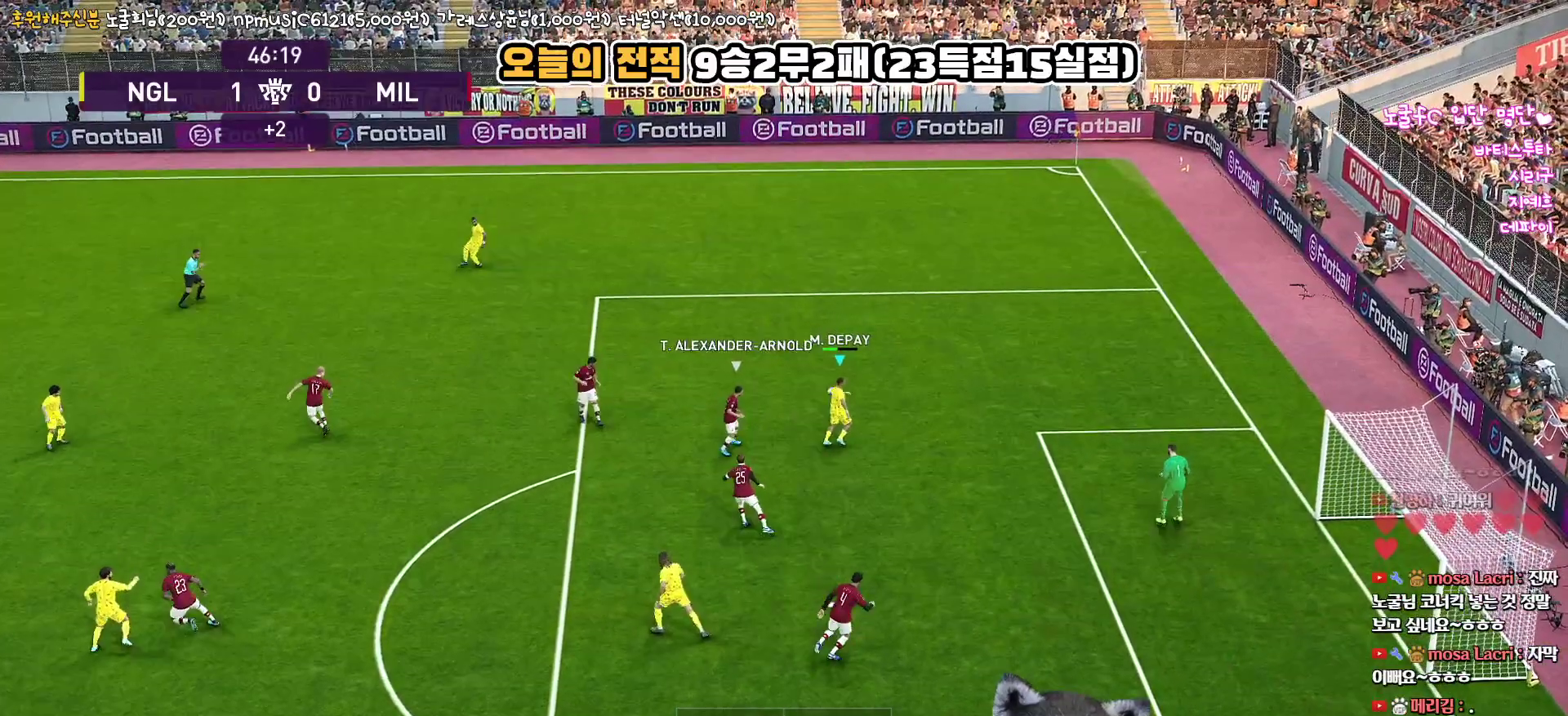
{"buttons": ["L3"], "left_stick": "up-right", "right_stick": "center", "events": [[17, "CROSS", "up"], [17, "R1", "up"], [350, "left_stick", "up-right"]]}
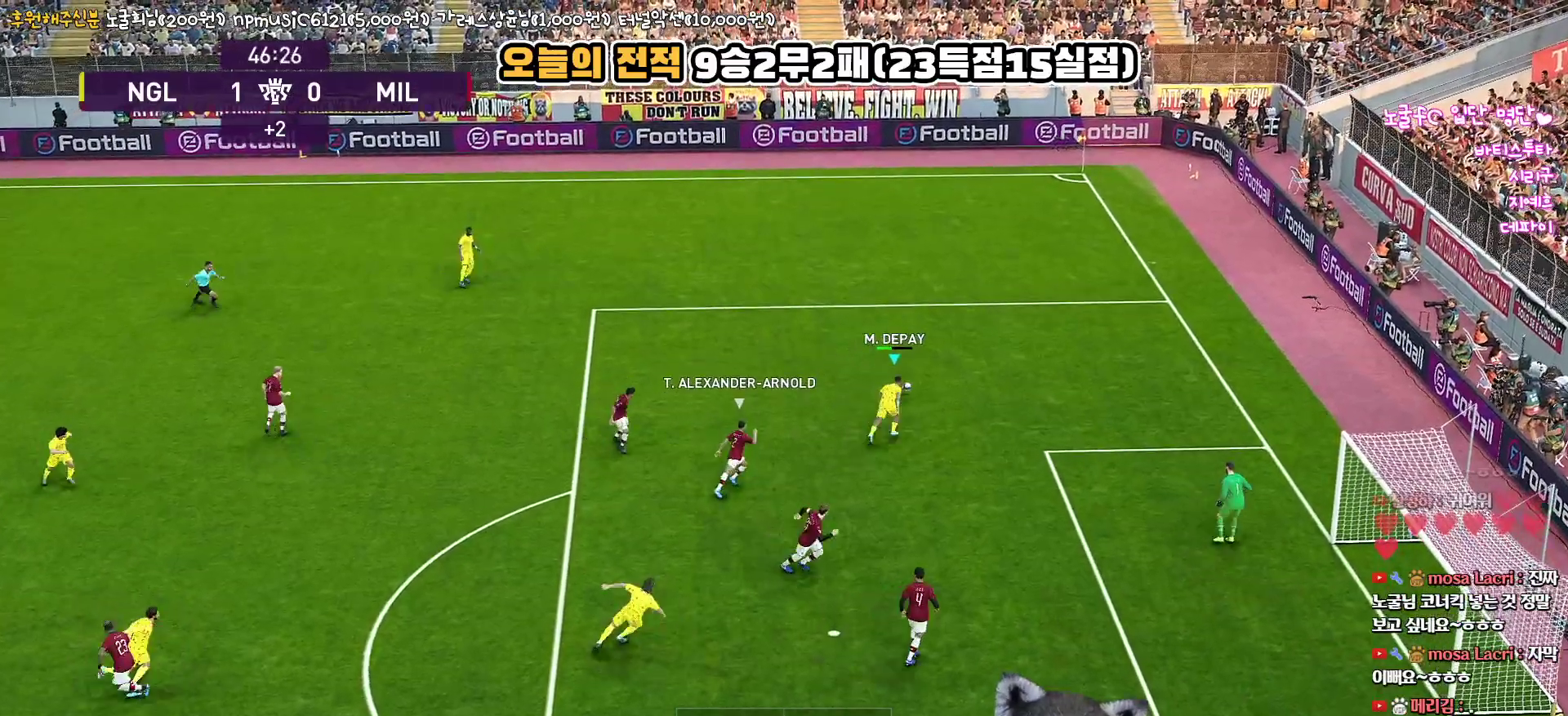
{"buttons": ["L3"], "left_stick": "down-right", "right_stick": "center", "events": [[117, "left_stick", "right"], [500, "left_stick", "down-right"]]}
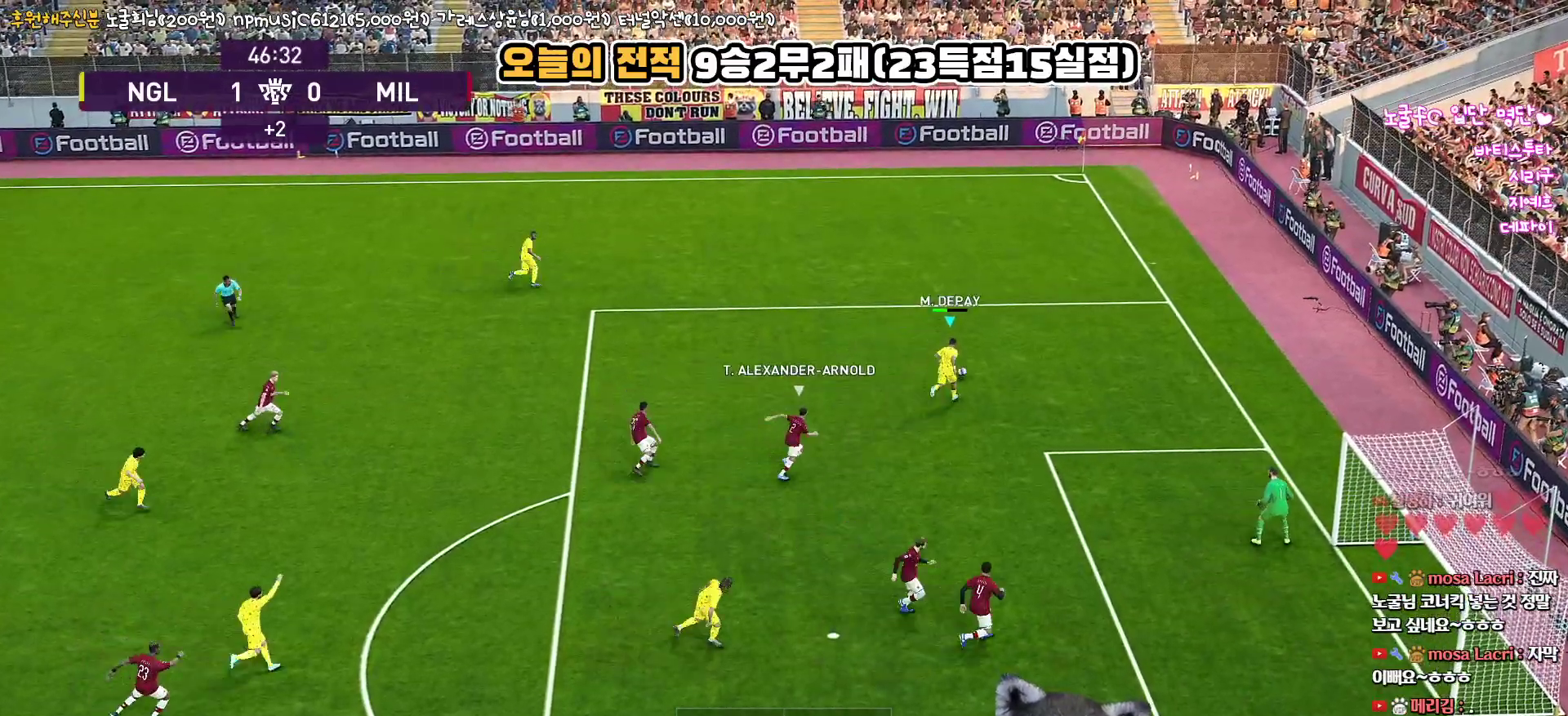
{"buttons": ["L3"], "left_stick": "down-right", "right_stick": "center", "events": []}
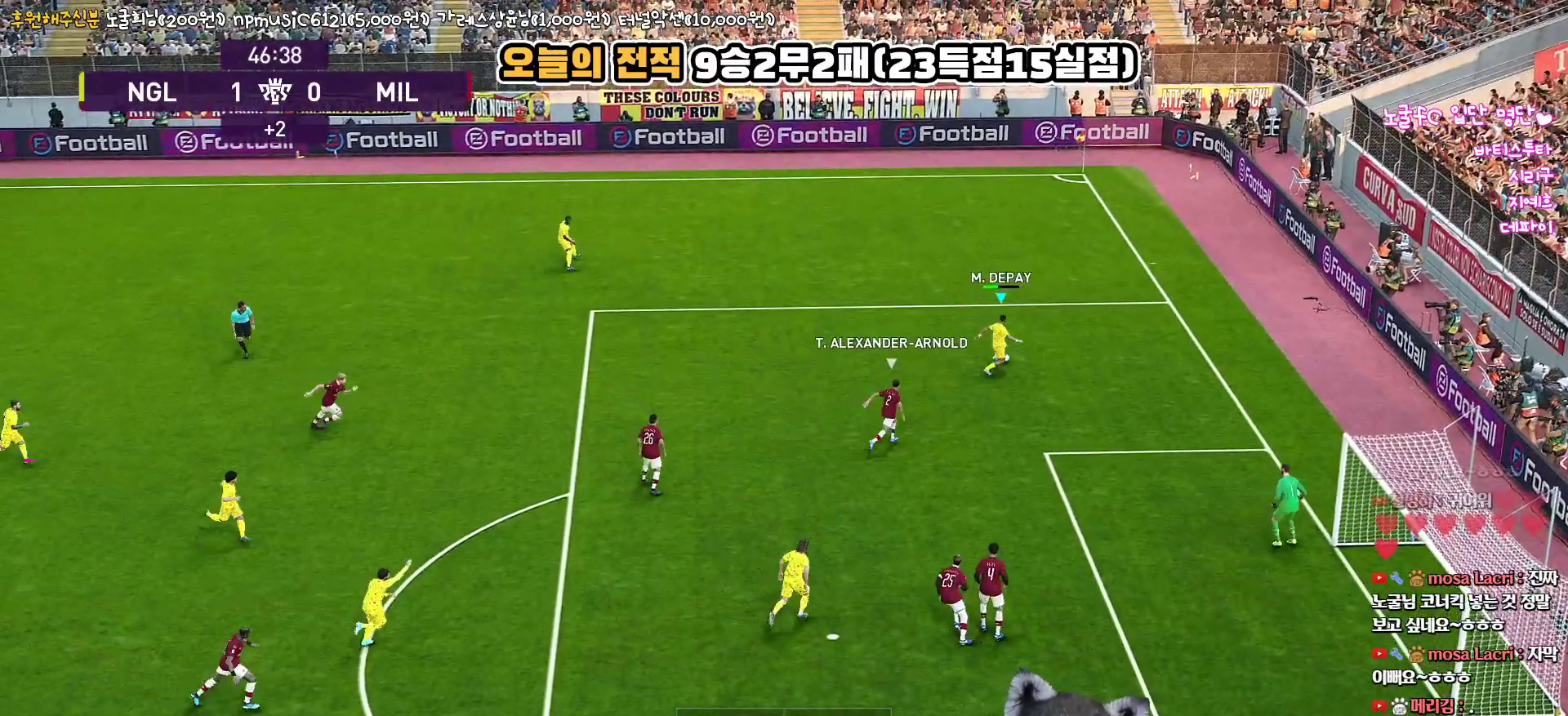
{"buttons": ["L3"], "left_stick": "down-left", "right_stick": "center", "events": [[350, "left_stick", "down-left"], [383, "TRIANGLE", "down"], [467, "TRIANGLE", "up"]]}
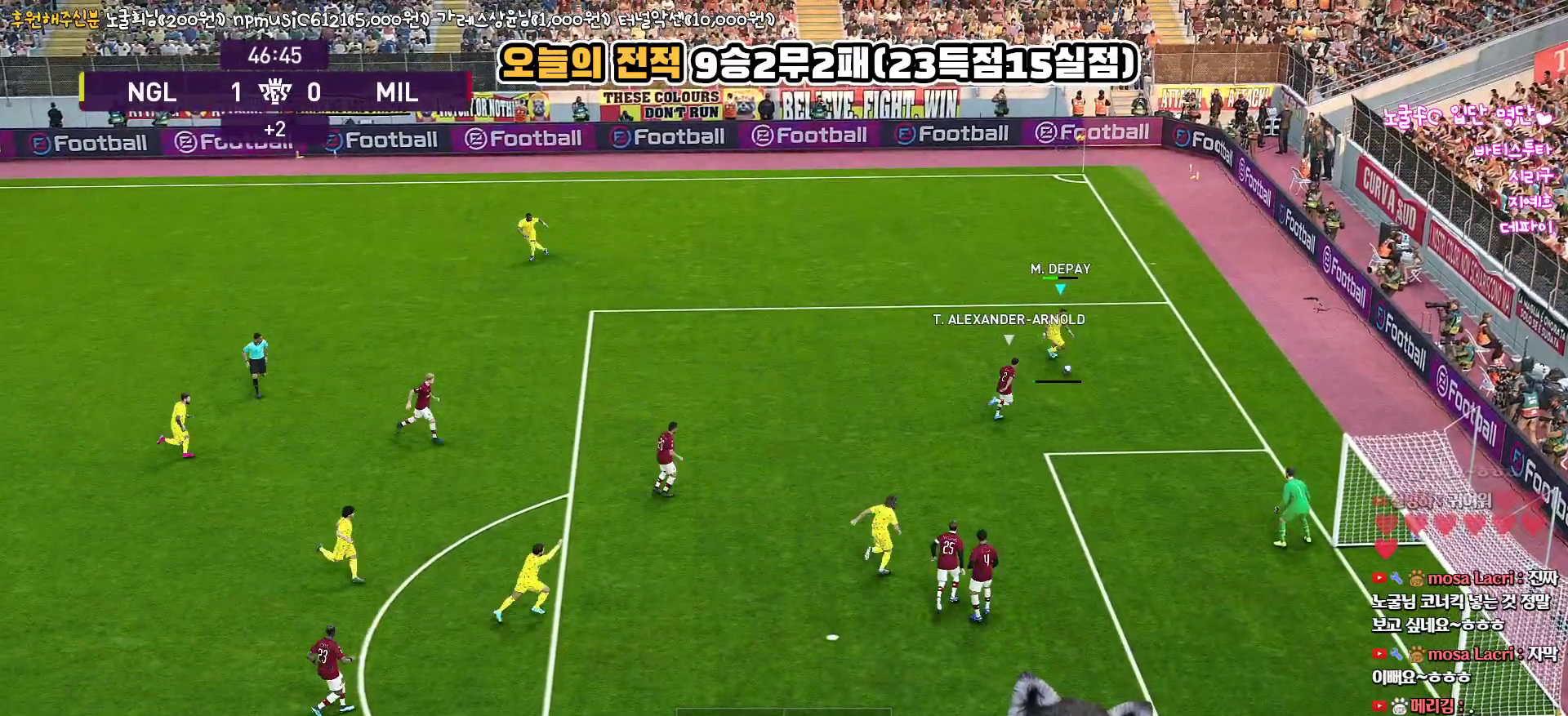
{"buttons": ["L3"], "left_stick": "down", "right_stick": "center", "events": [[467, "left_stick", "down"]]}
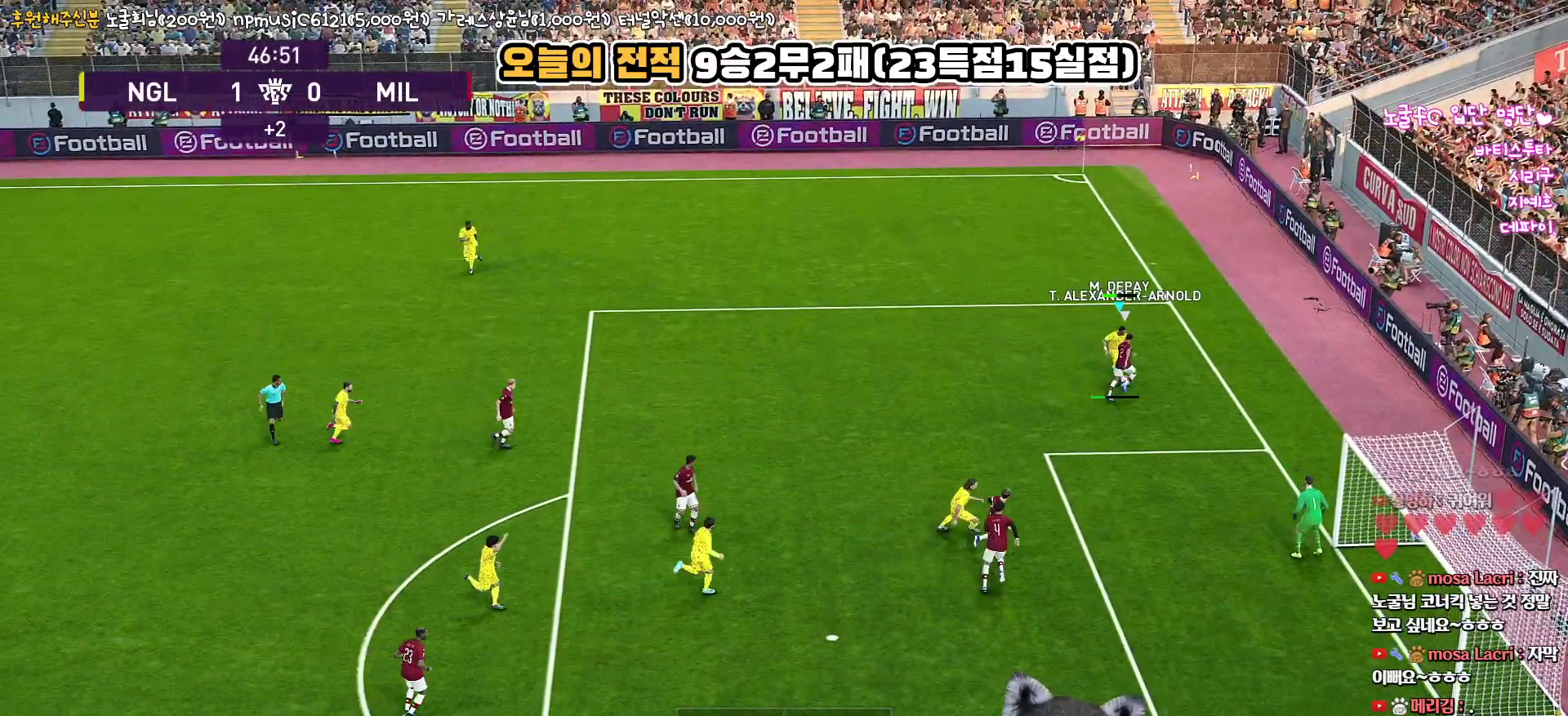
{"buttons": ["L3"], "left_stick": "down-right", "right_stick": "center", "events": [[17, "left_stick", "down-right"], [50, "SQUARE", "down"], [200, "SQUARE", "up"]]}
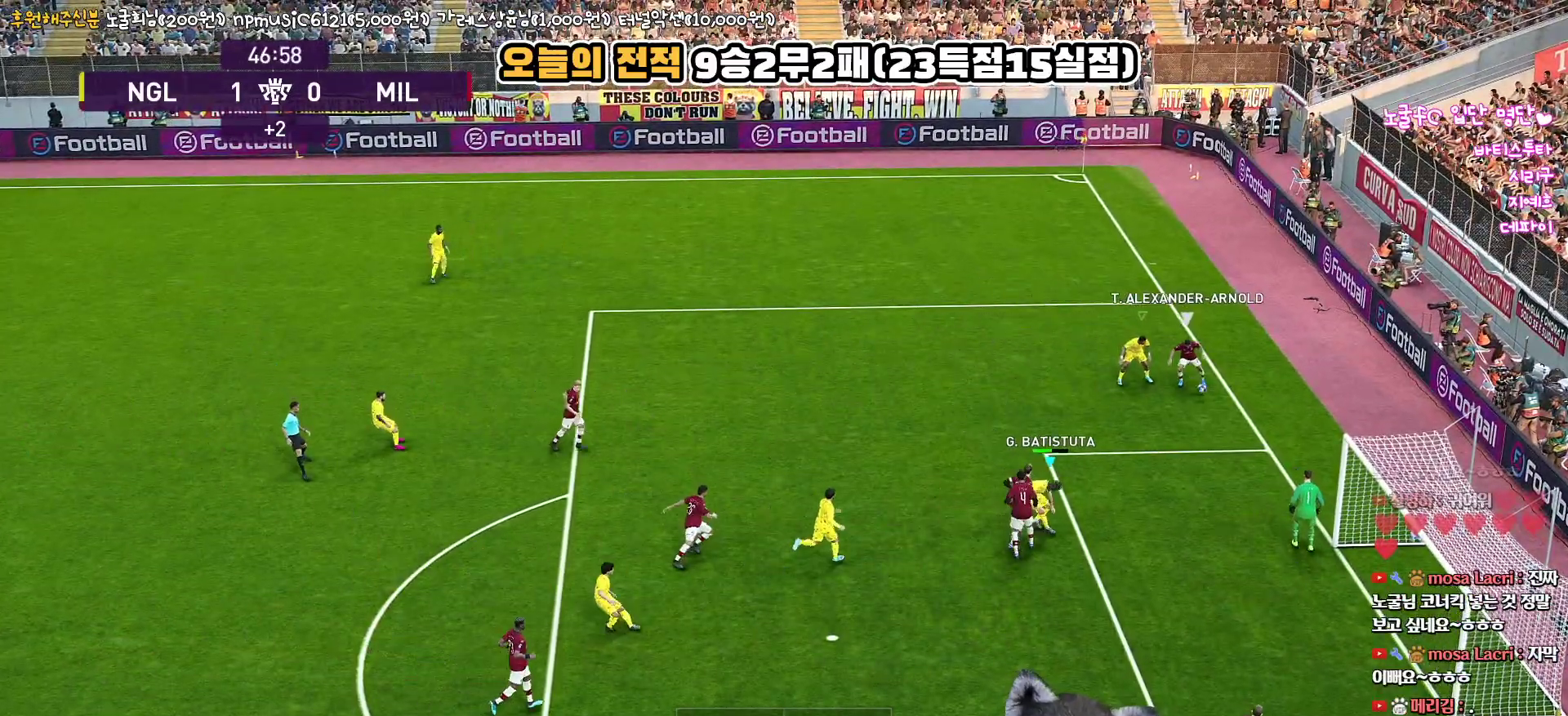
{"buttons": [], "left_stick": "down-right", "right_stick": "center", "events": [[350, "L3", "up"]]}
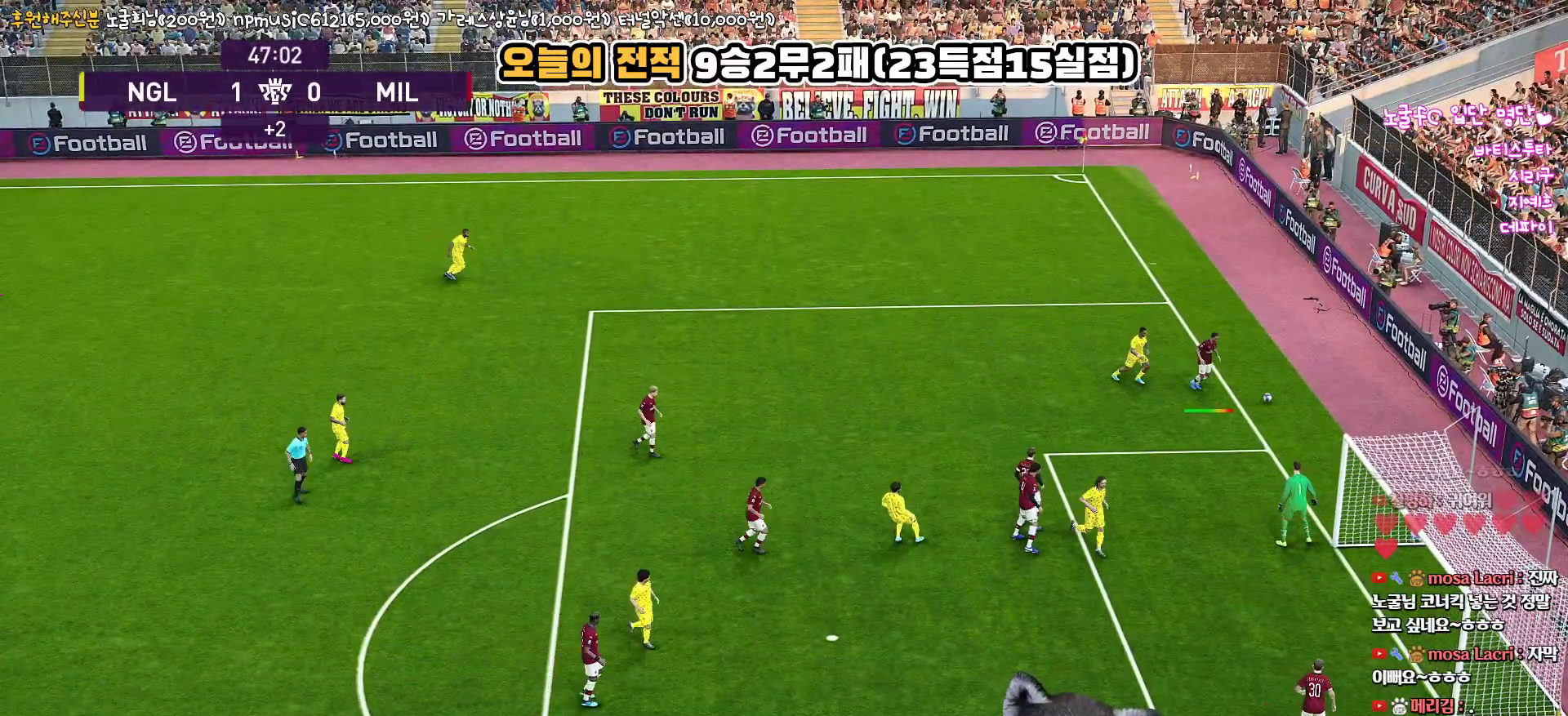
{"buttons": [], "left_stick": "center", "right_stick": "center", "events": [[17, "left_stick", "down"], [133, "left_stick", "down-left"], [300, "left_stick", "center"]]}
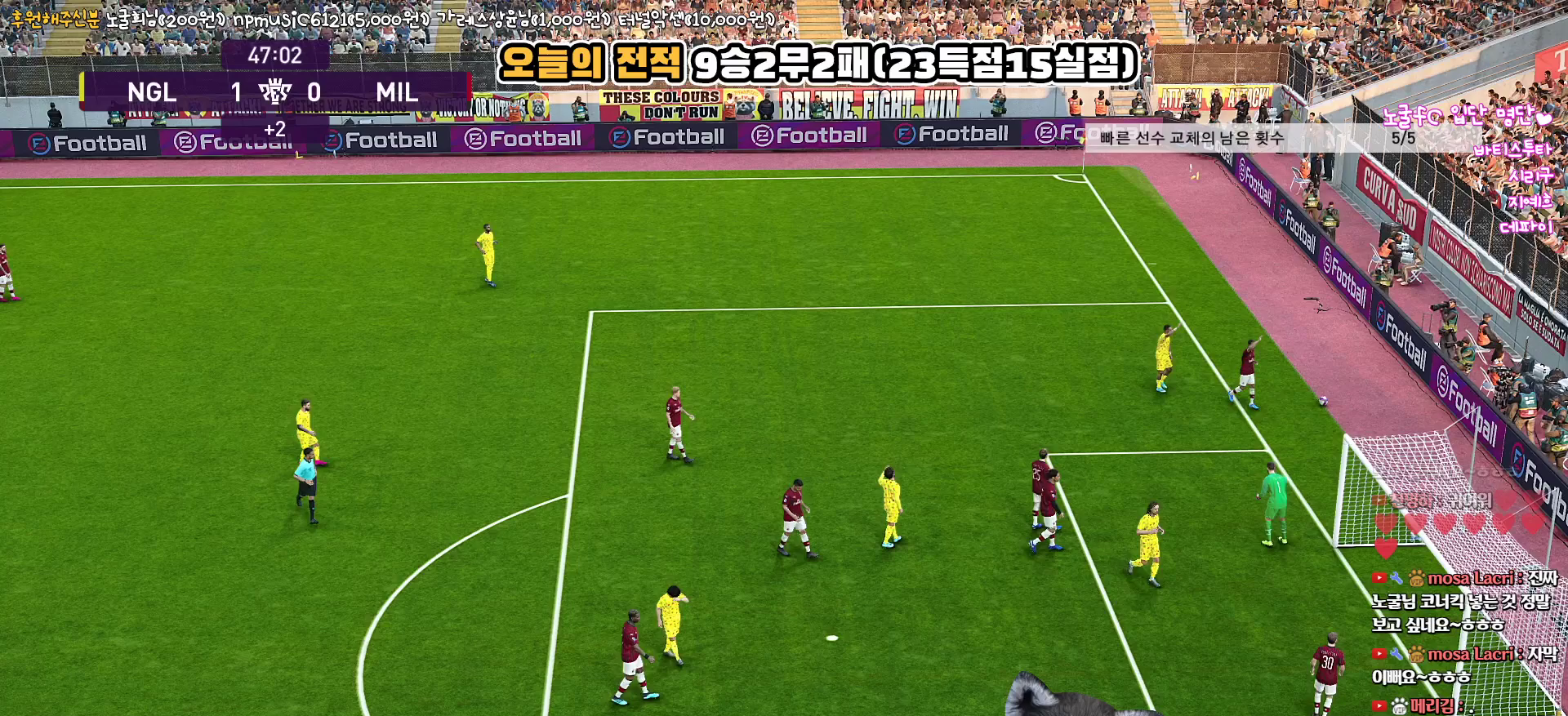
{"buttons": [], "left_stick": "center", "right_stick": "center", "events": []}
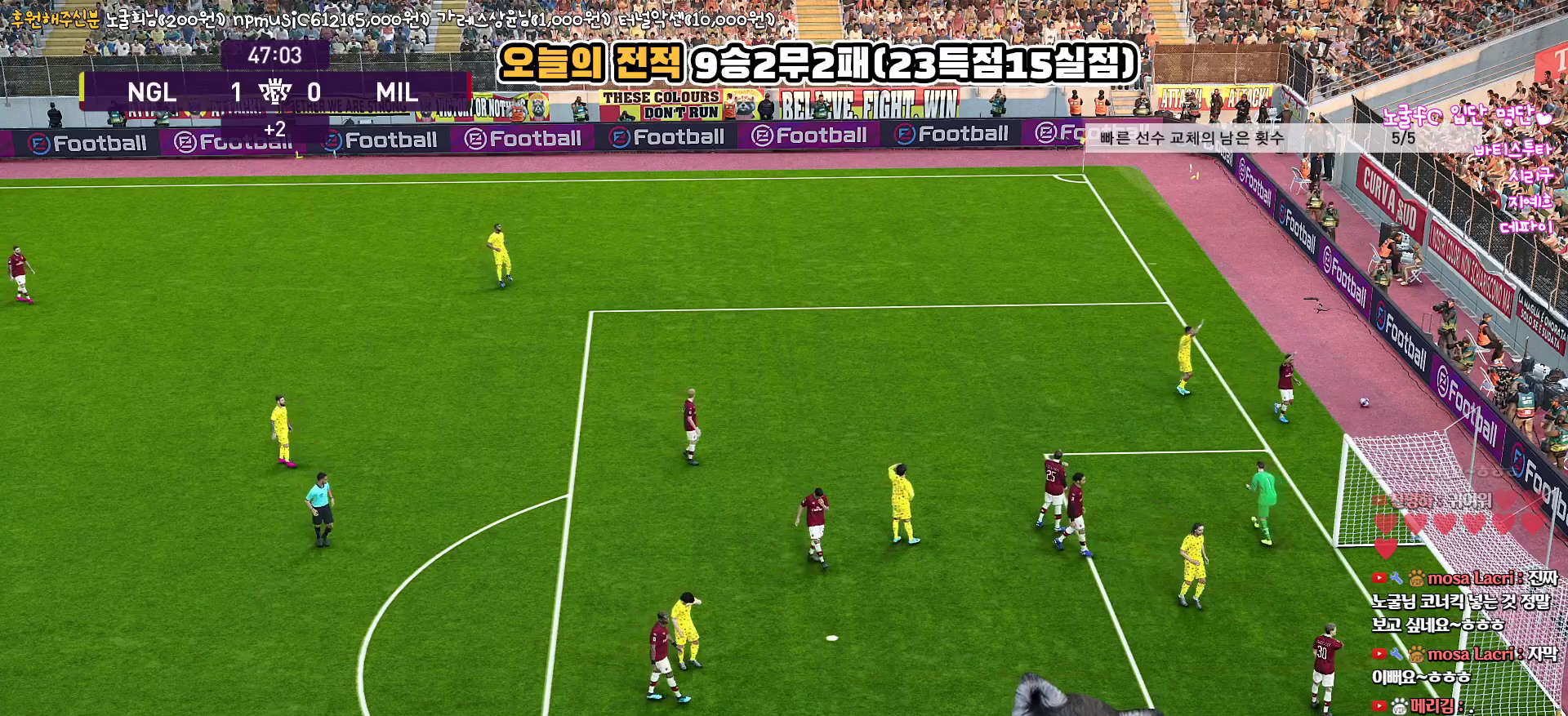
{"buttons": [], "left_stick": "center", "right_stick": "center", "events": []}
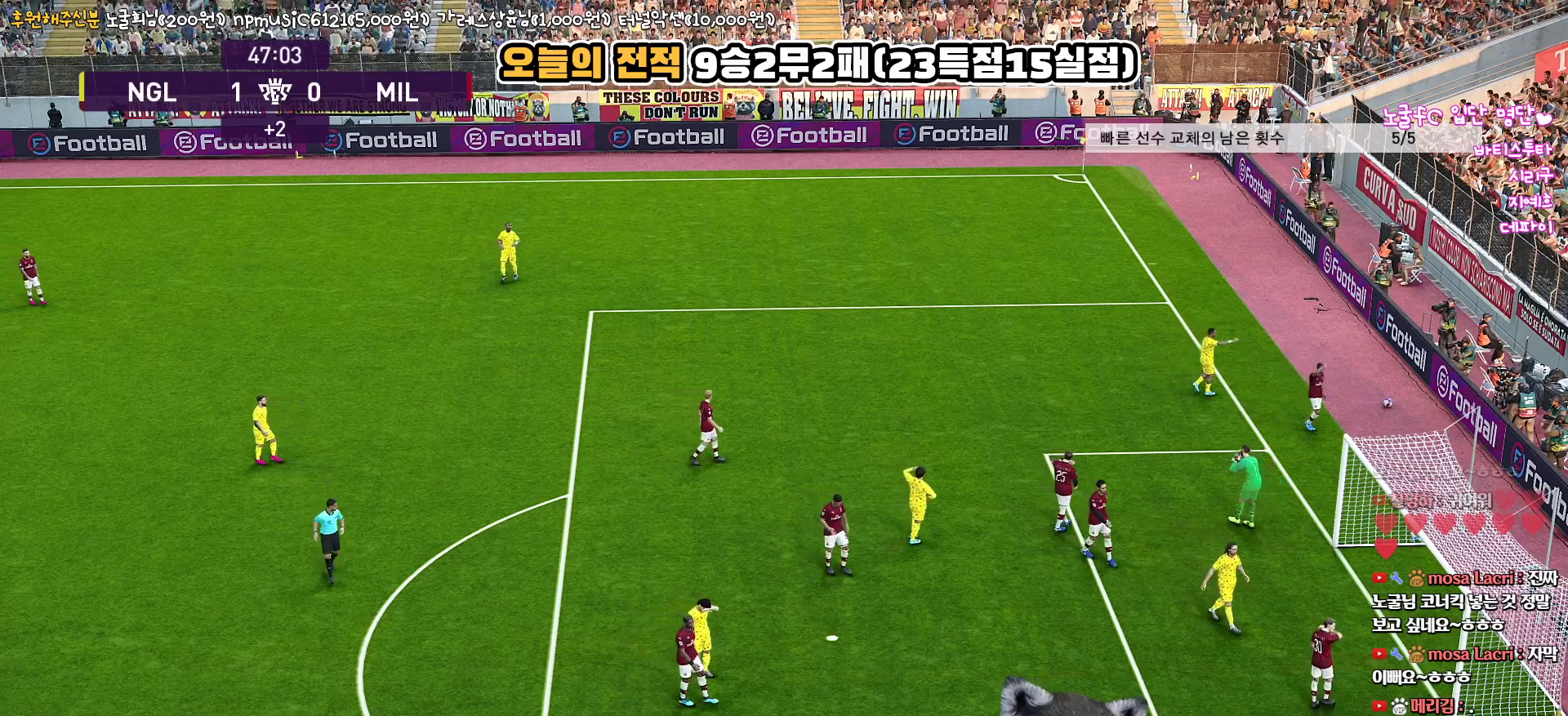
{"buttons": [], "left_stick": "center", "right_stick": "center", "events": []}
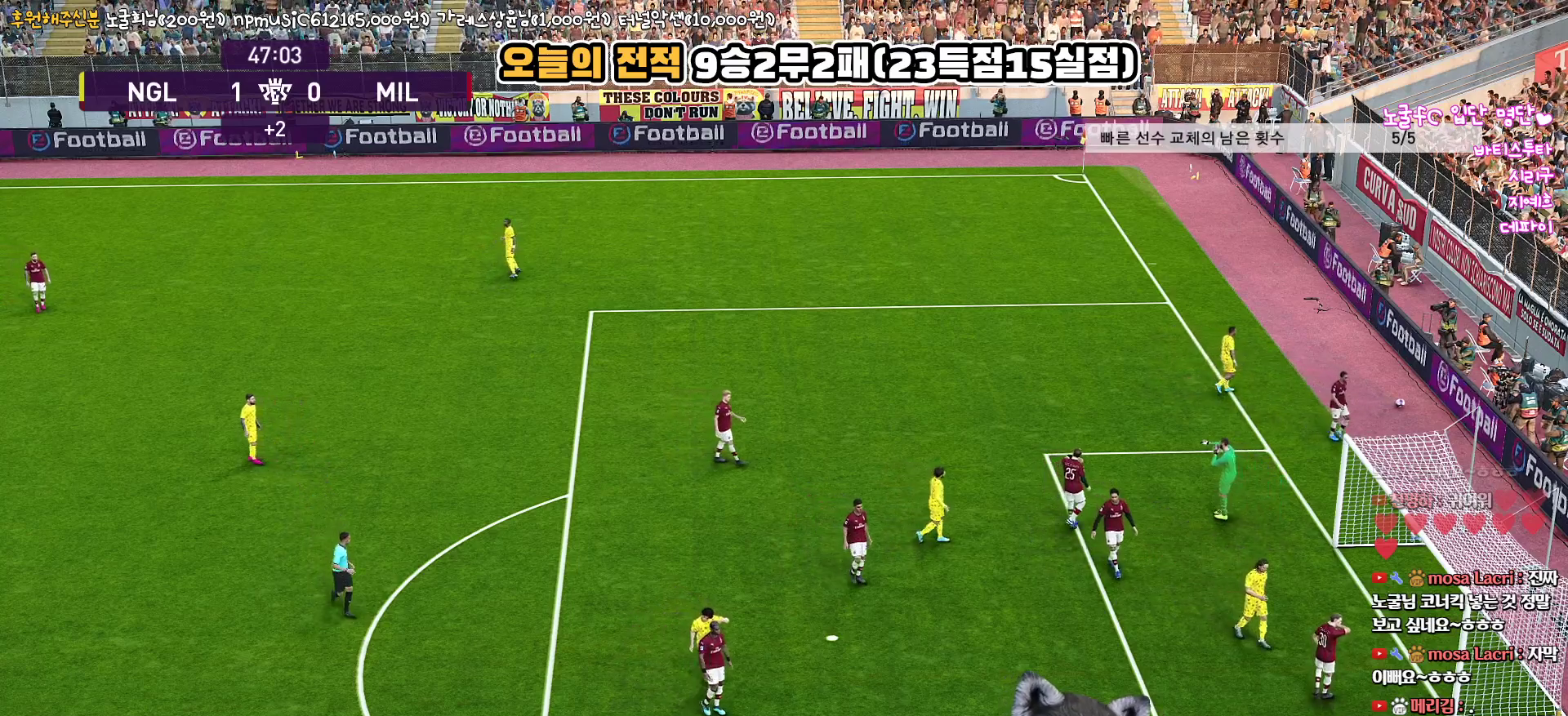
{"buttons": [], "left_stick": "center", "right_stick": "center", "events": []}
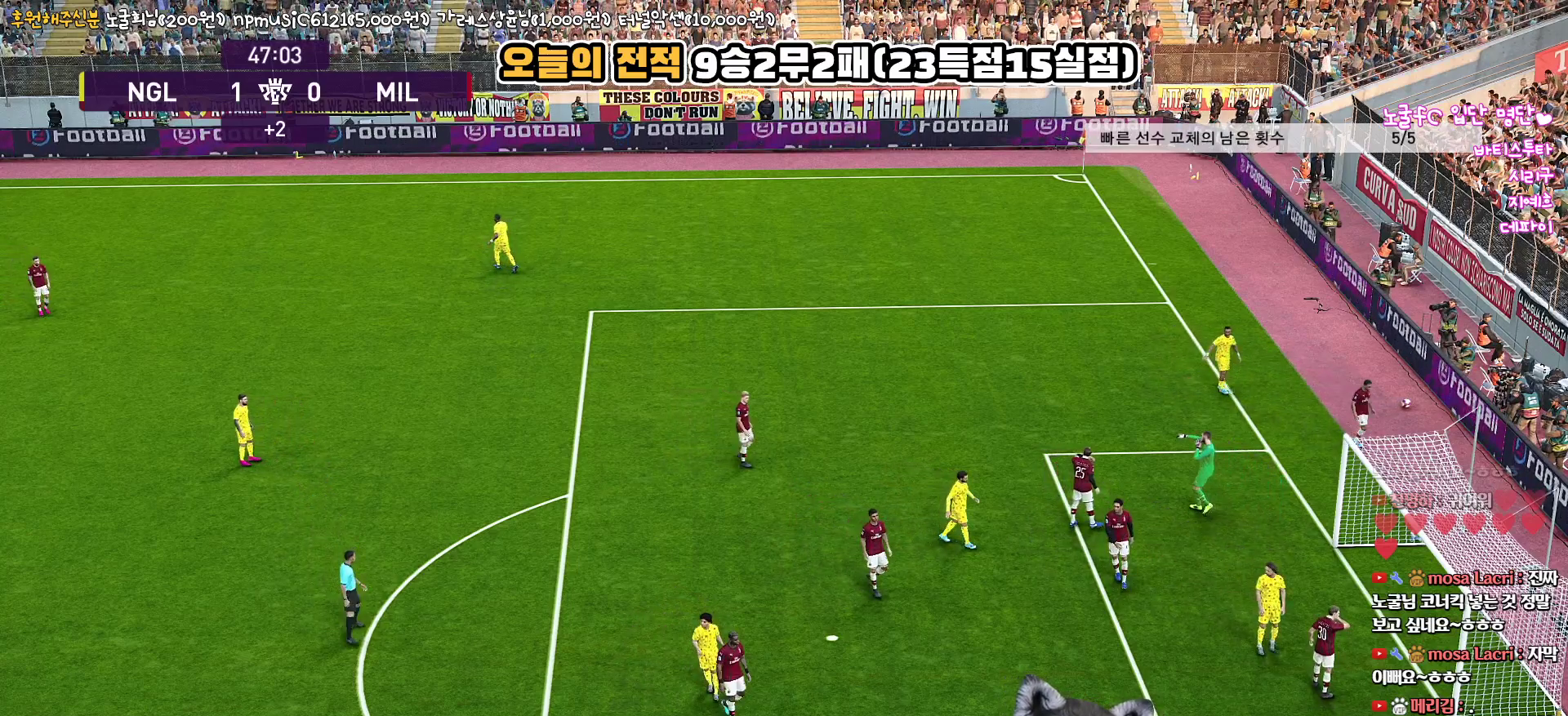
{"buttons": [], "left_stick": "center", "right_stick": "center", "events": []}
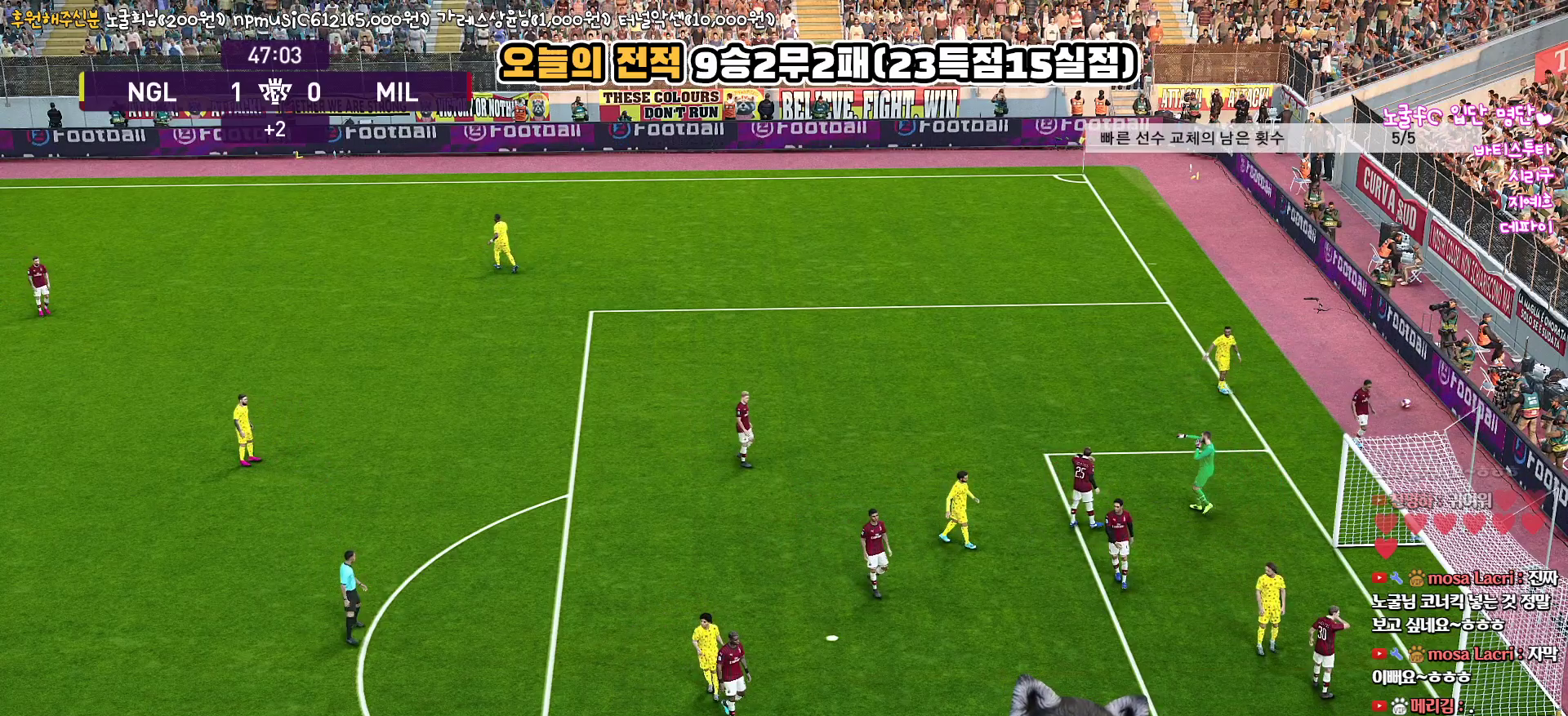
{"buttons": [], "left_stick": "center", "right_stick": "center", "events": []}
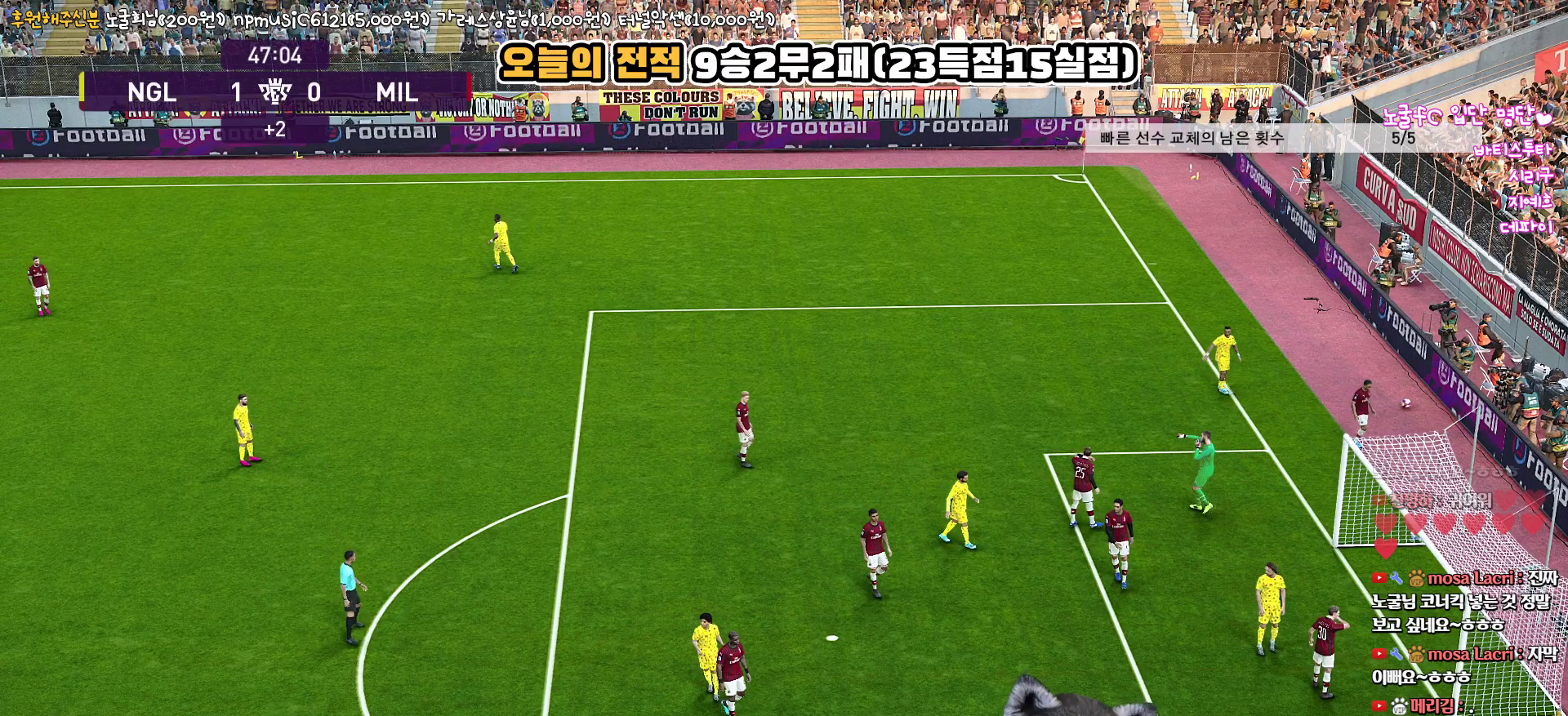
{"buttons": [], "left_stick": "center", "right_stick": "center", "events": []}
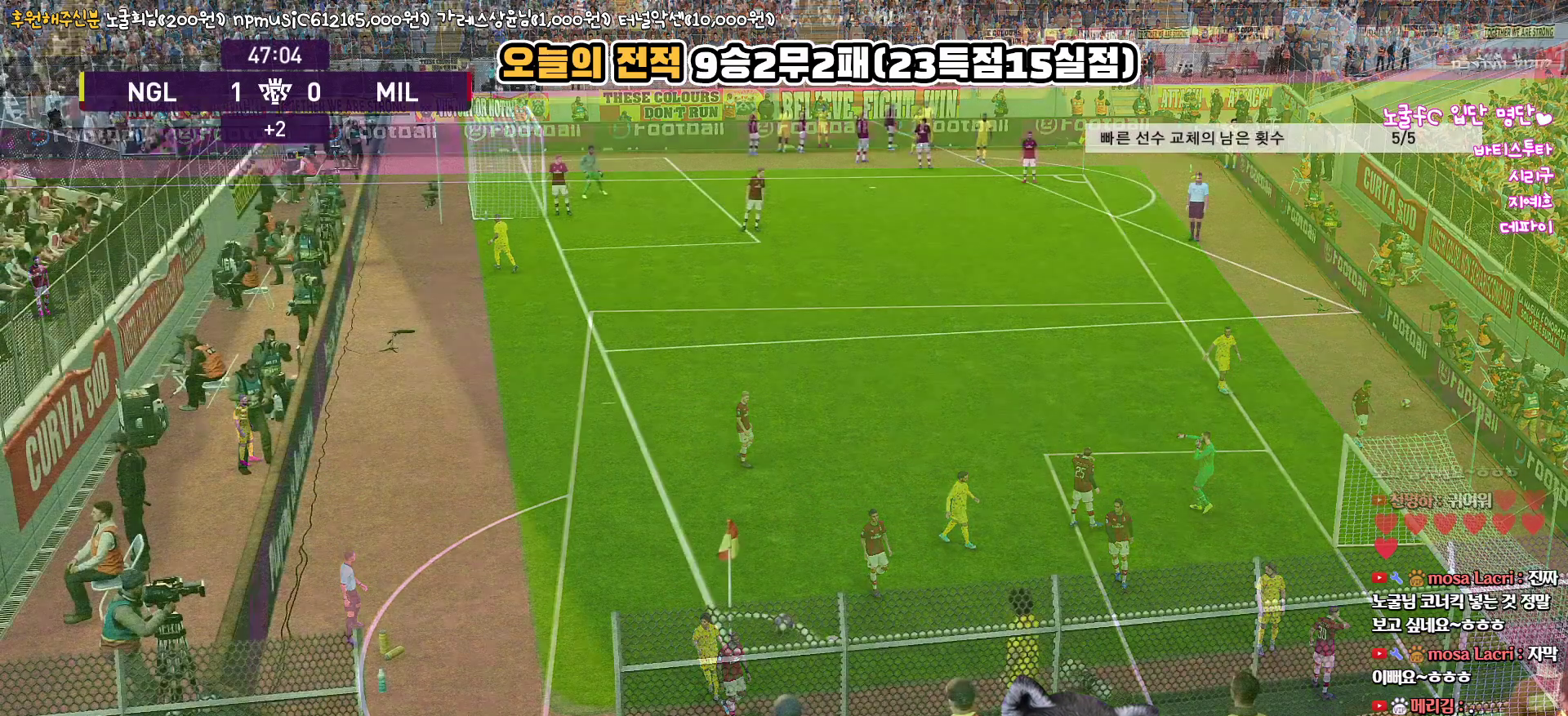
{"buttons": [], "left_stick": "center", "right_stick": "center", "events": []}
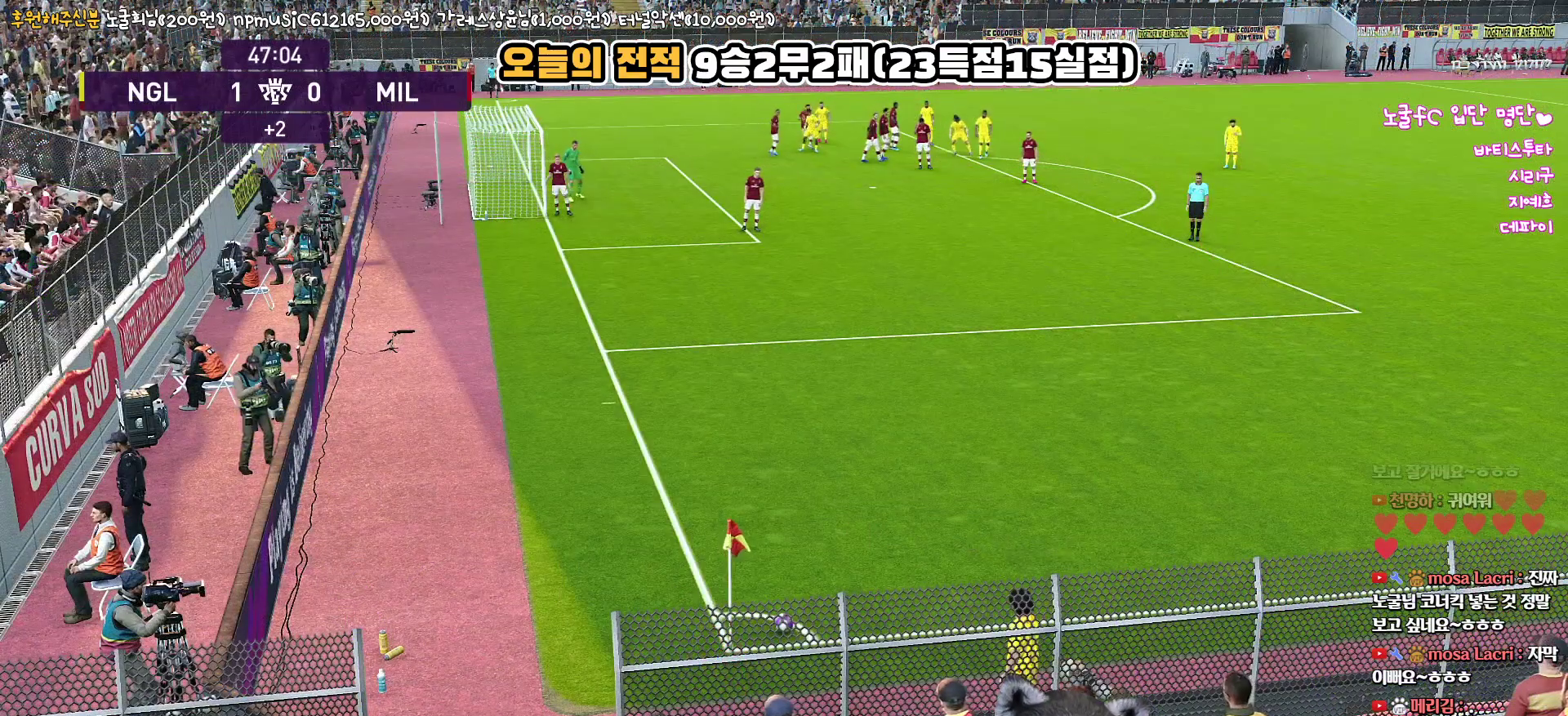
{"buttons": [], "left_stick": "center", "right_stick": "center", "events": []}
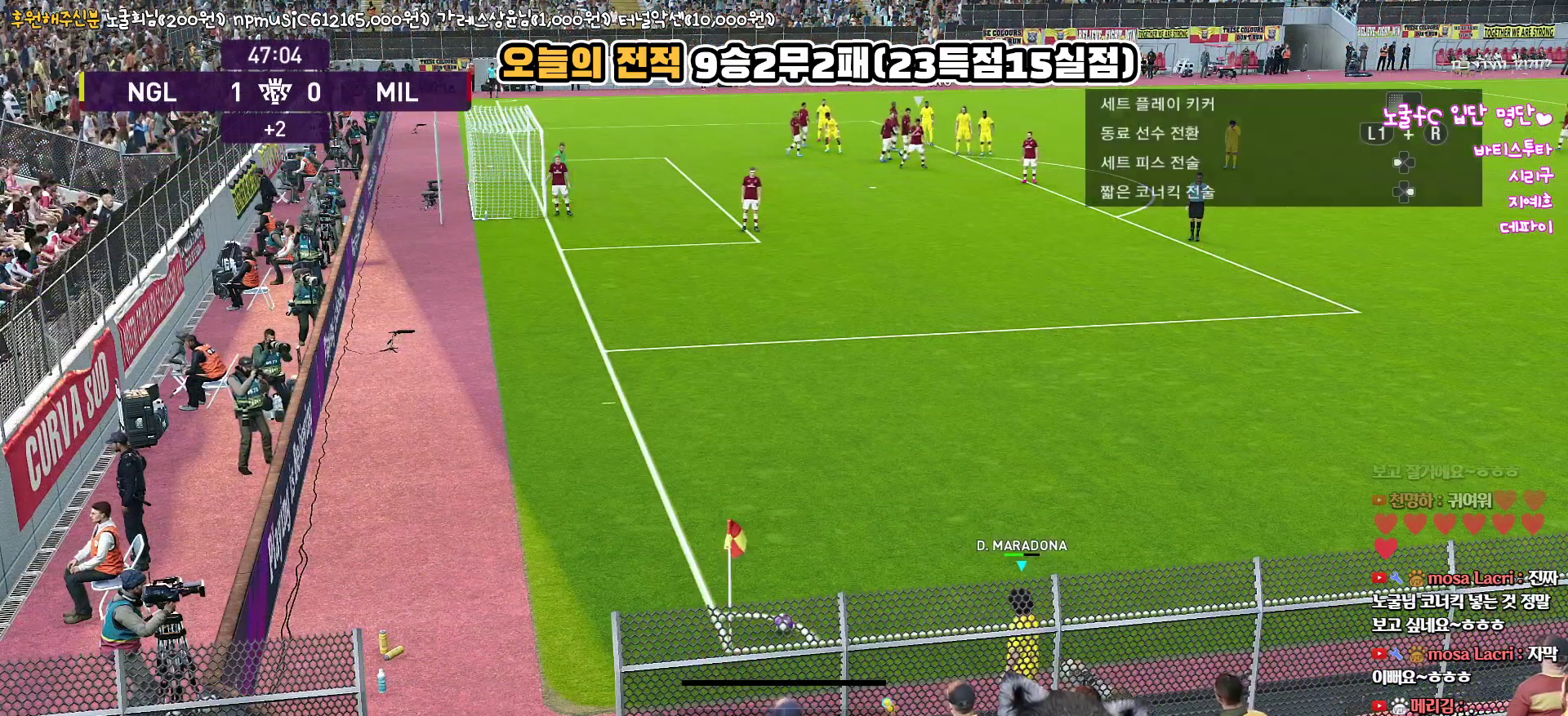
{"buttons": [], "left_stick": "center", "right_stick": "center", "events": [[117, "DPAD_LEFT", "down"], [267, "DPAD_LEFT", "up"]]}
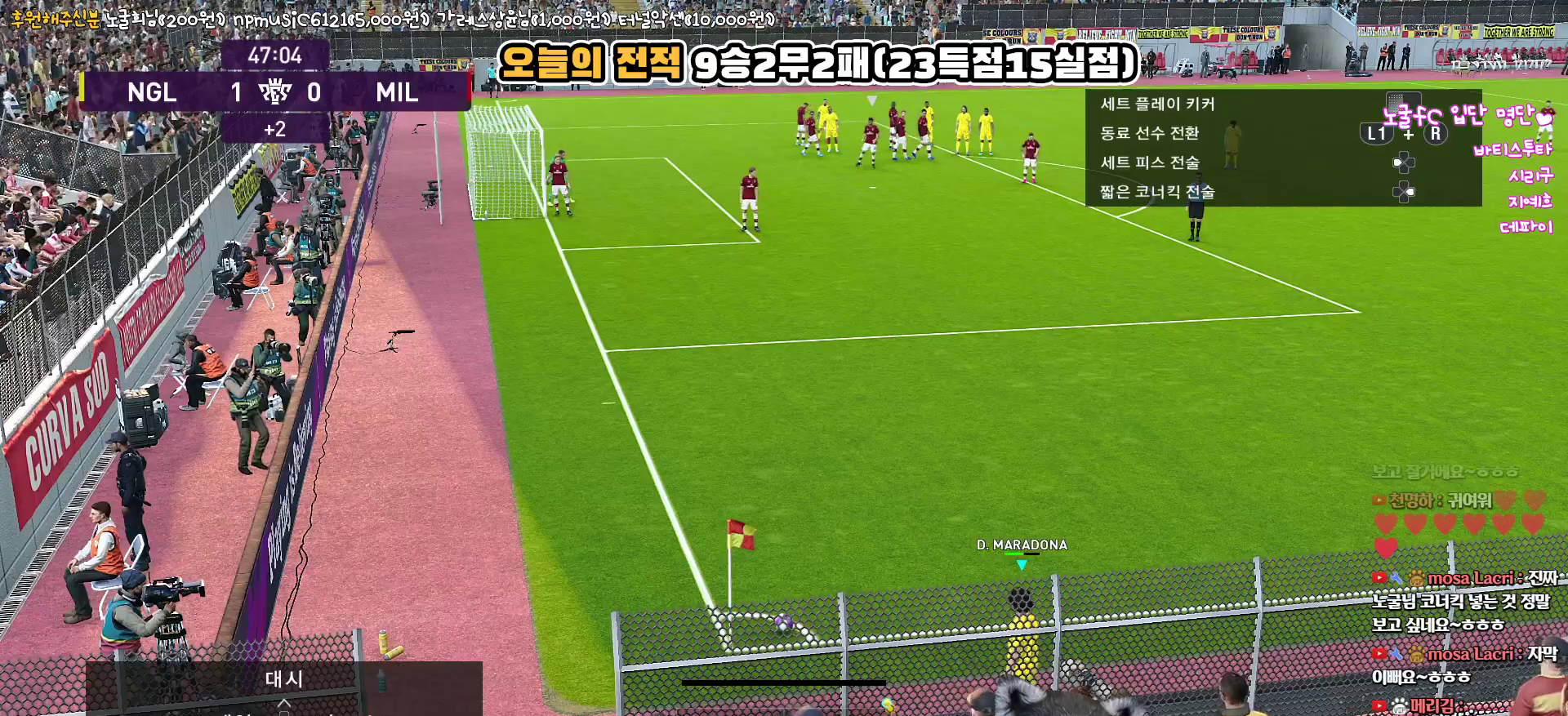
{"buttons": [], "left_stick": "center", "right_stick": "center", "events": [[200, "DPAD_DOWN", "down"], [350, "DPAD_DOWN", "up"]]}
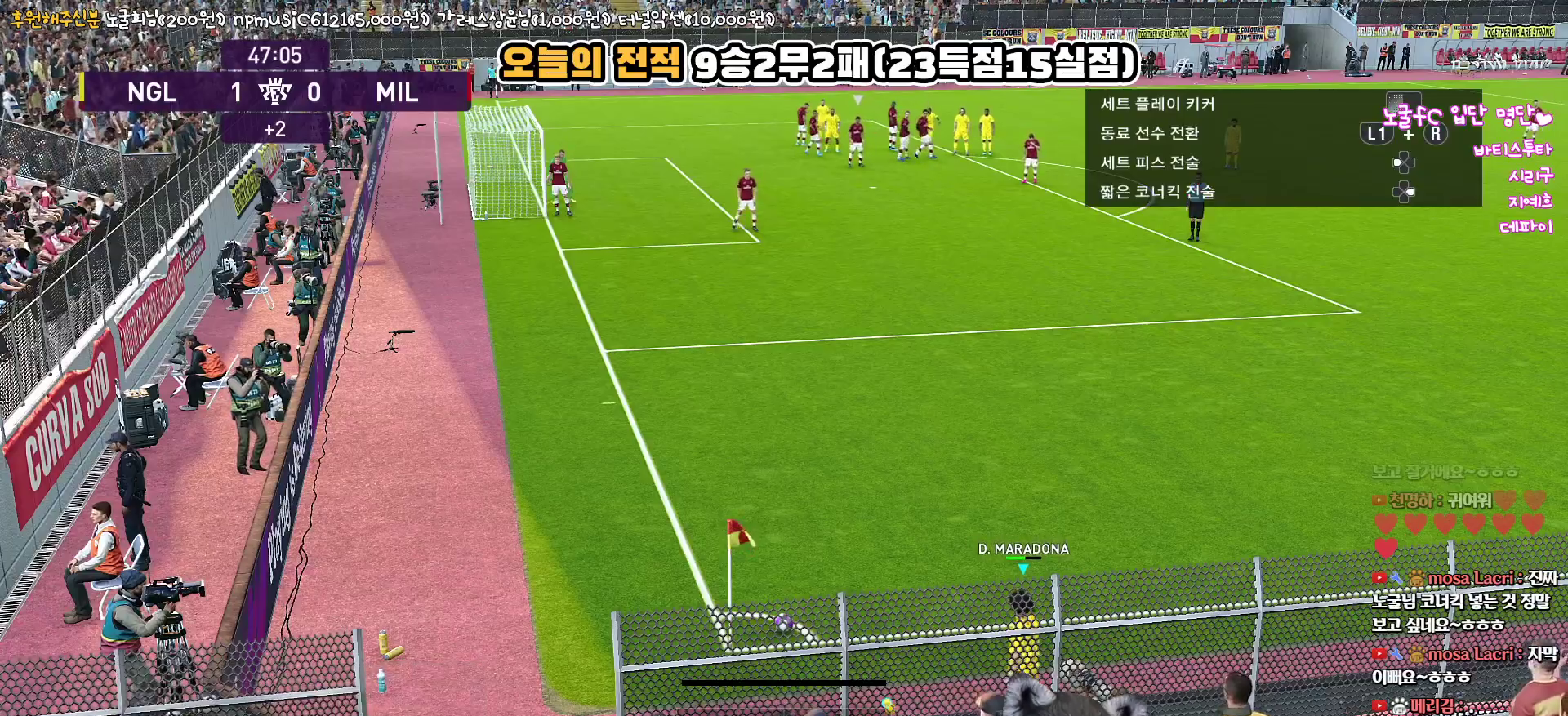
{"buttons": [], "left_stick": "center", "right_stick": "center", "events": [[83, "TOUCHPAD", "down"], [233, "TOUCHPAD", "up"]]}